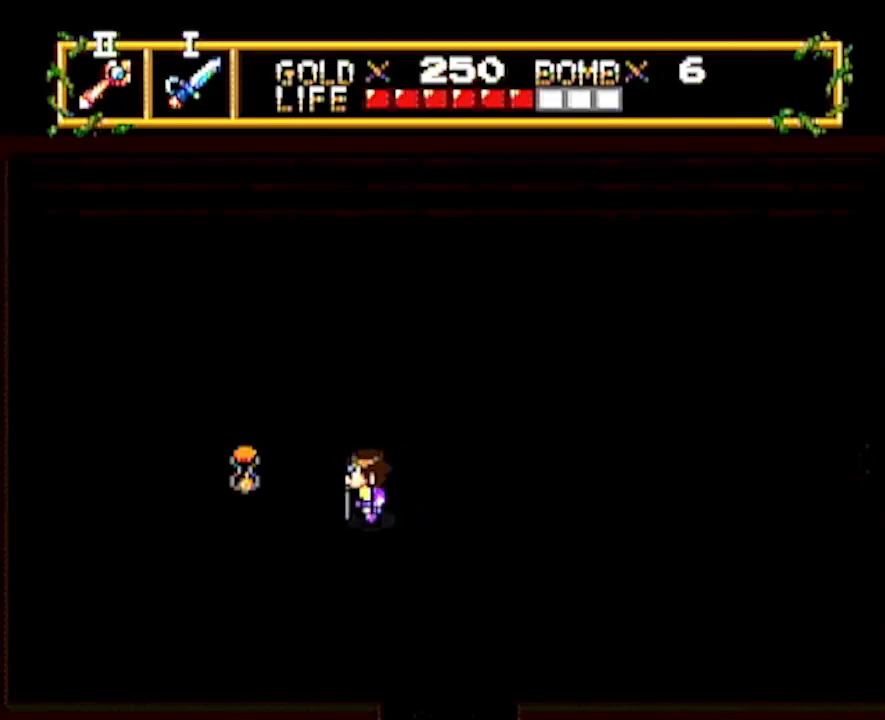
Gameplay with a controller; each line is a JSON object with the inputs held at the frame after it. "events" lists button and stick changes between this image and that frame as [ms after this image, input, new state], when the widget could be followed in between. Not read: L3 R3 other_buttons.
{"buttons": ["DPAD_DOWN"], "events": [[133, "DPAD_DOWN", "down"], [133, "DPAD_LEFT", "up"]]}
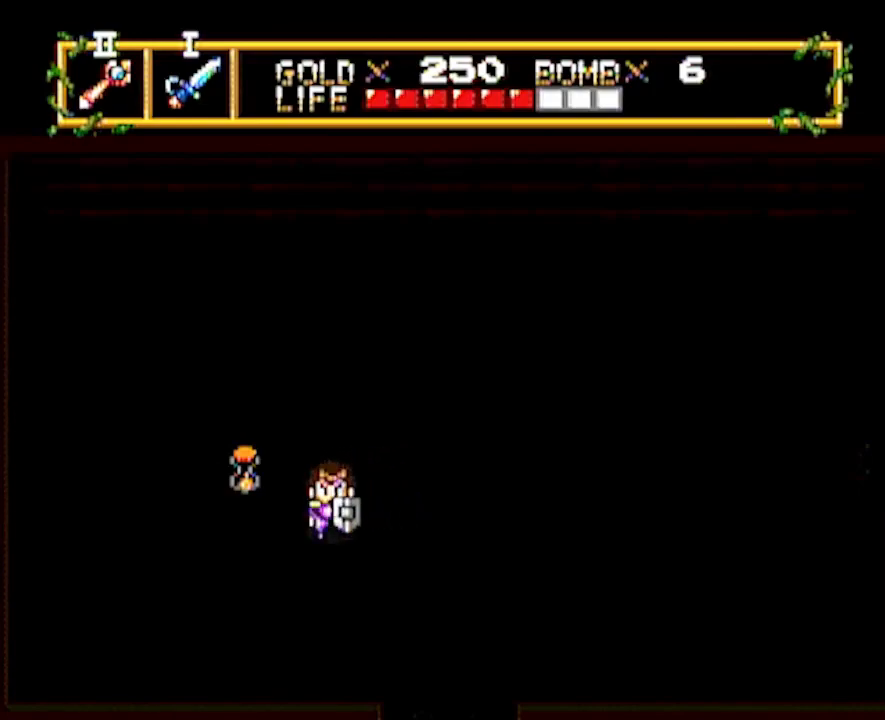
{"buttons": ["DPAD_DOWN"], "events": [[300, "DPAD_DOWN", "up"], [300, "DPAD_RIGHT", "down"], [433, "DPAD_DOWN", "down"], [433, "DPAD_RIGHT", "up"]]}
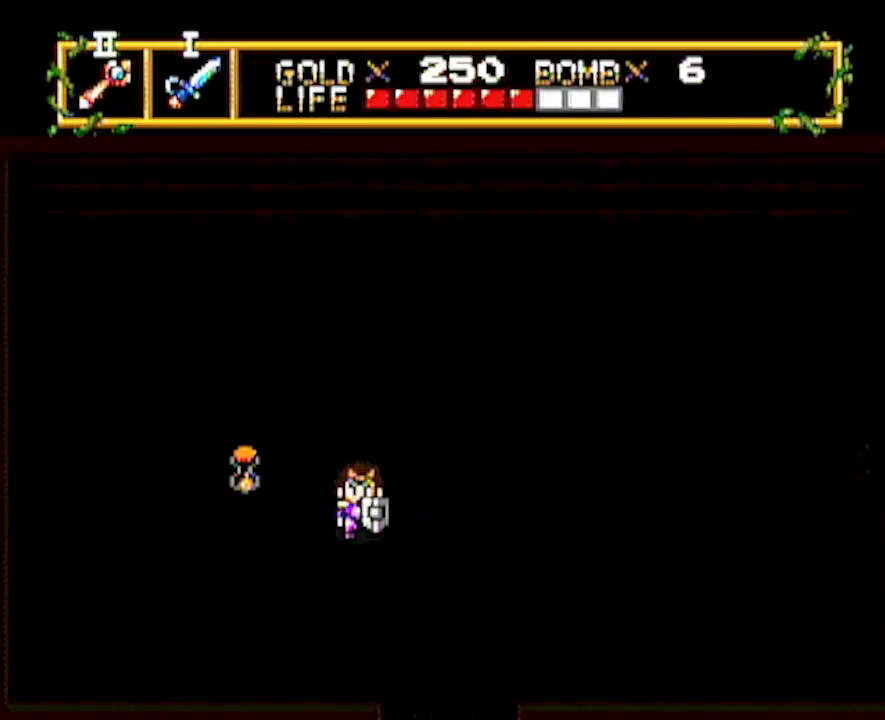
{"buttons": ["DPAD_DOWN"], "events": []}
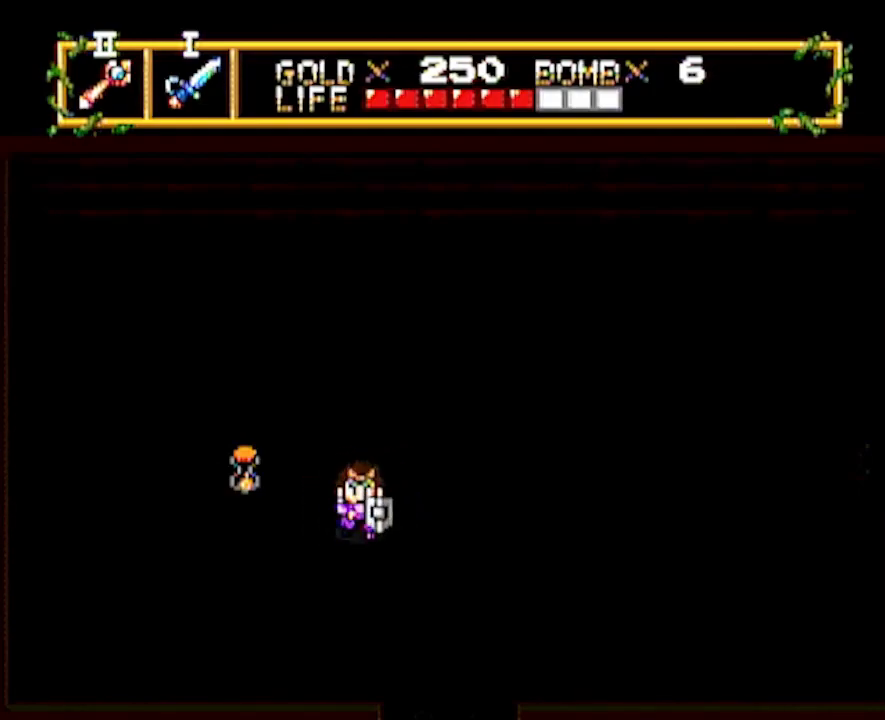
{"buttons": ["DPAD_RIGHT"], "events": [[100, "DPAD_DOWN", "up"], [100, "DPAD_RIGHT", "down"]]}
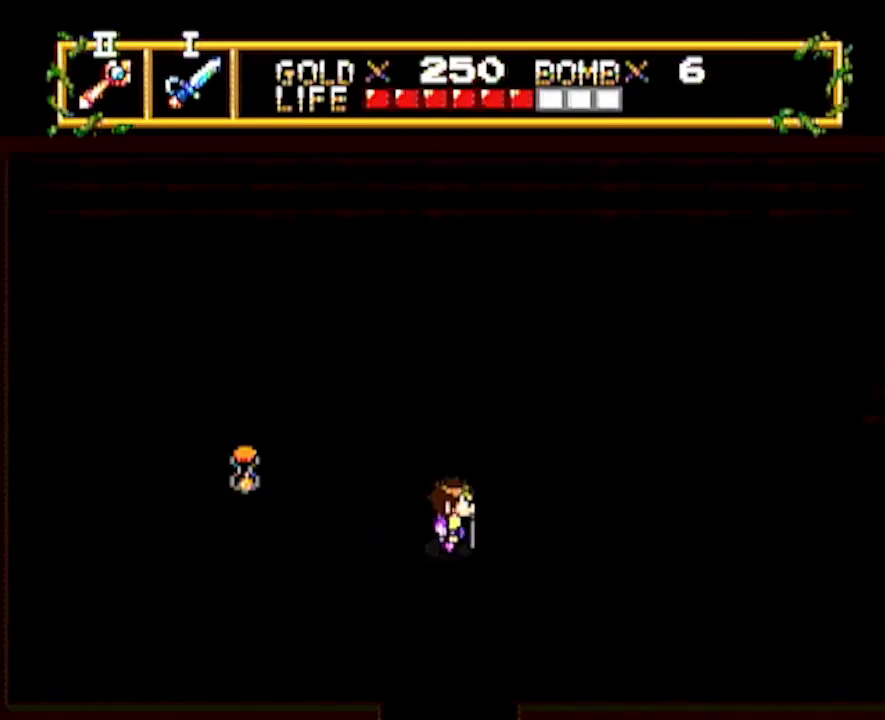
{"buttons": ["DPAD_RIGHT"], "events": []}
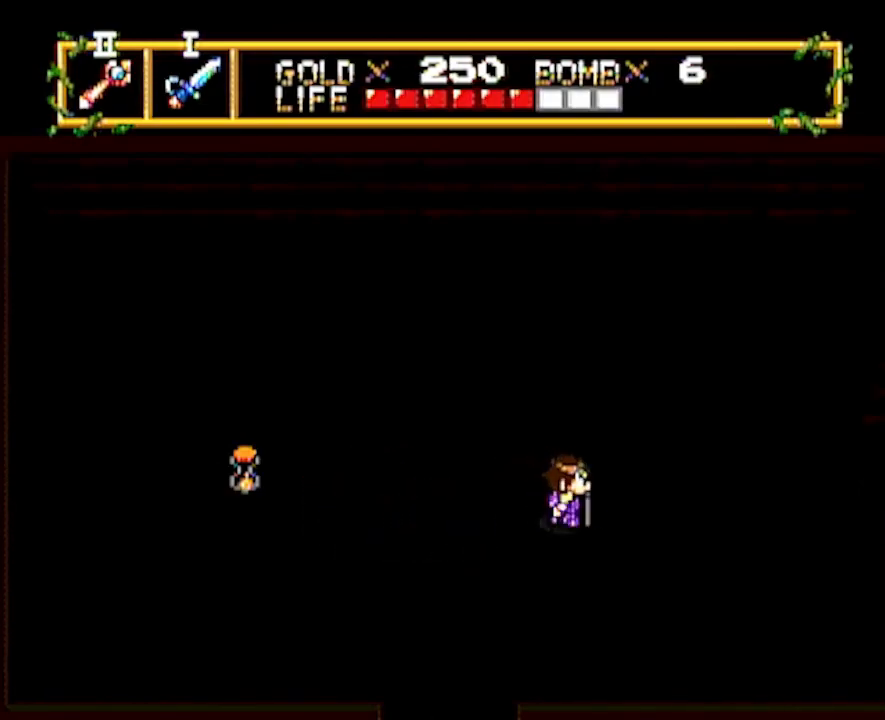
{"buttons": ["DPAD_RIGHT"], "events": []}
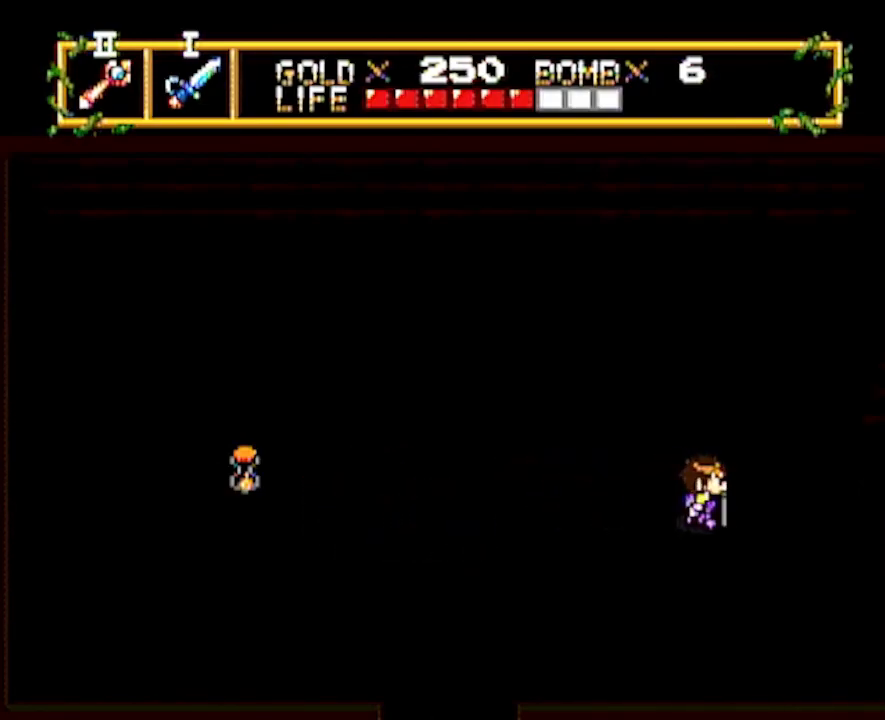
{"buttons": ["DPAD_UP"], "events": [[383, "DPAD_RIGHT", "up"], [383, "DPAD_UP", "down"]]}
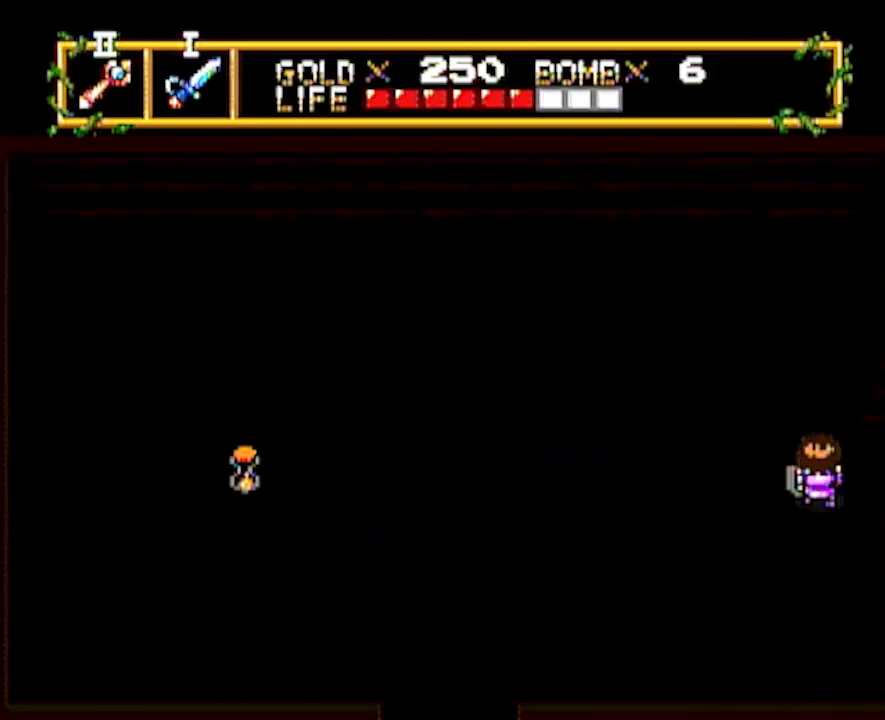
{"buttons": ["DPAD_RIGHT"], "events": [[17, "DPAD_RIGHT", "down"], [17, "DPAD_UP", "up"]]}
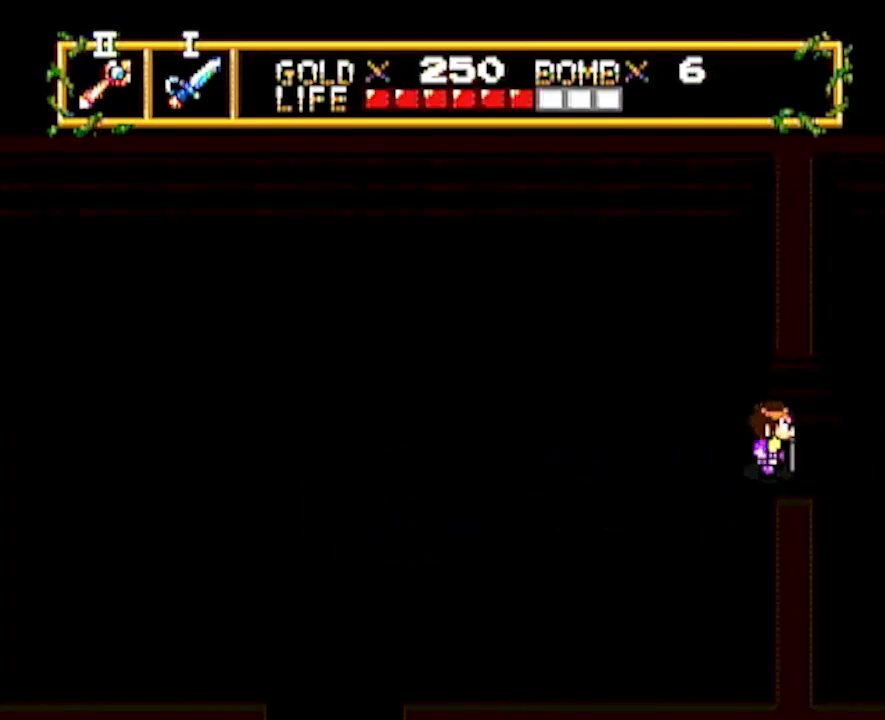
{"buttons": ["DPAD_RIGHT"], "events": [[183, "DPAD_RIGHT", "up"], [383, "DPAD_RIGHT", "down"]]}
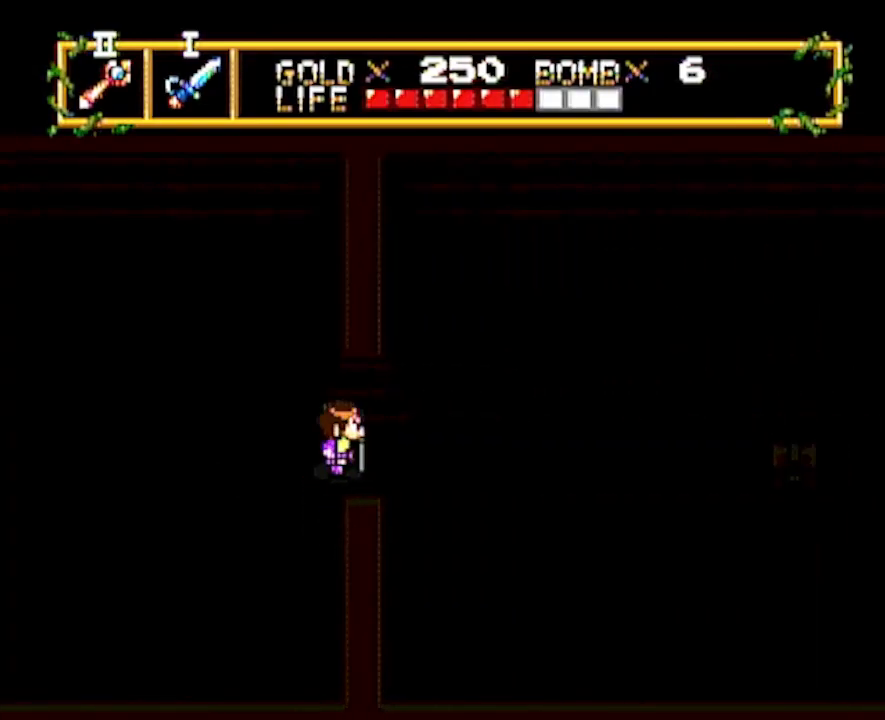
{"buttons": ["DPAD_RIGHT"], "events": []}
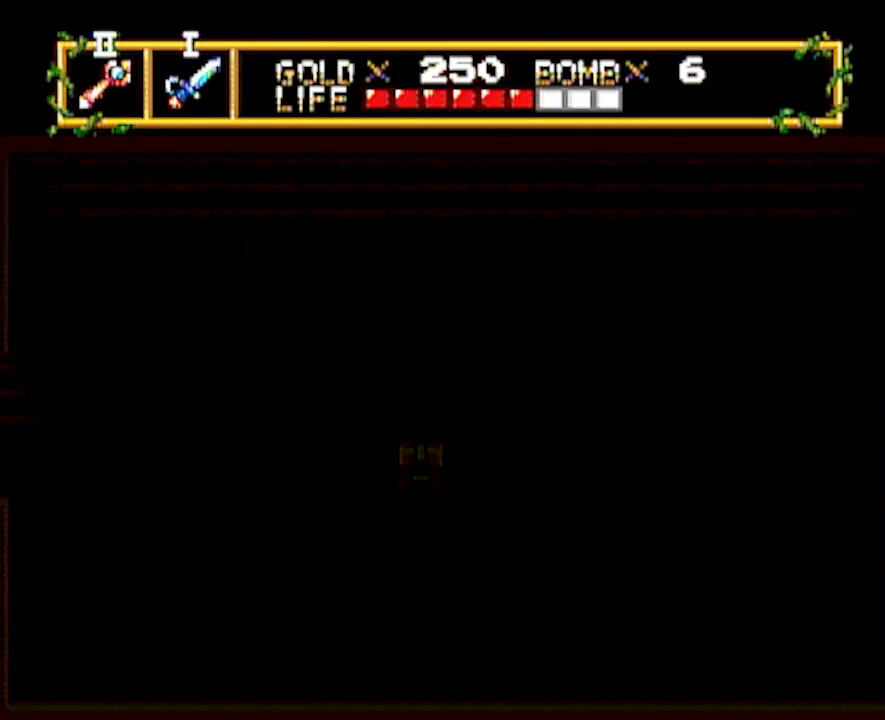
{"buttons": ["DPAD_DOWN"], "events": [[383, "DPAD_DOWN", "down"], [383, "DPAD_RIGHT", "up"]]}
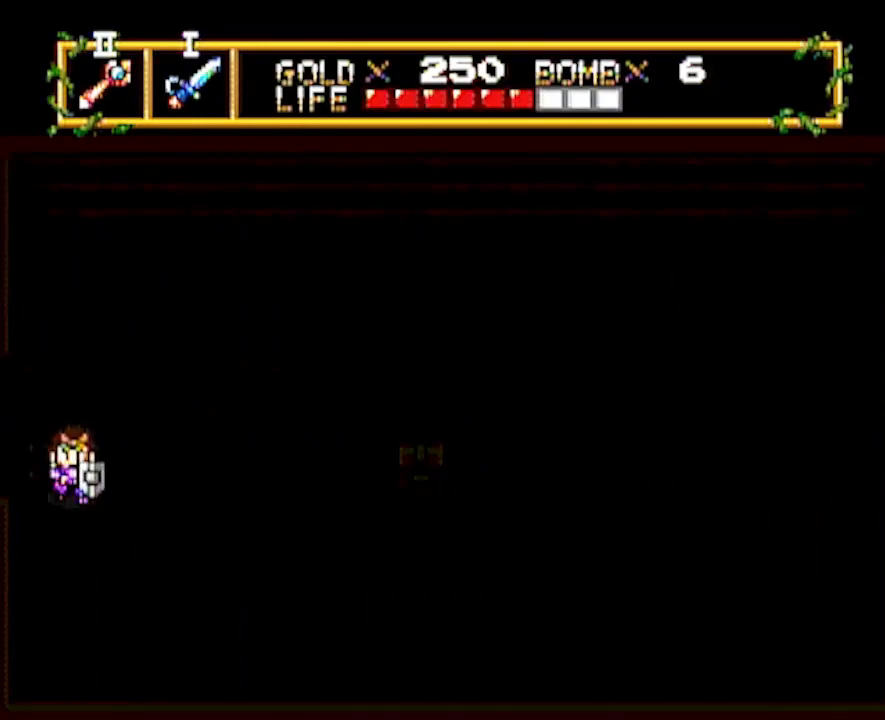
{"buttons": ["DPAD_DOWN"], "events": []}
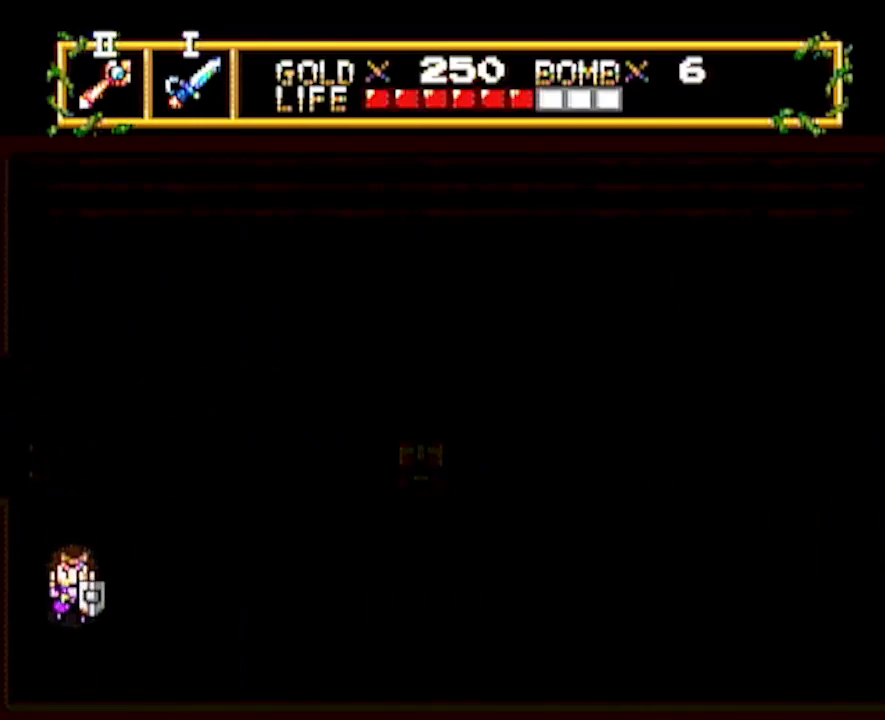
{"buttons": ["DPAD_RIGHT"], "events": [[300, "DPAD_DOWN", "up"], [300, "DPAD_RIGHT", "down"]]}
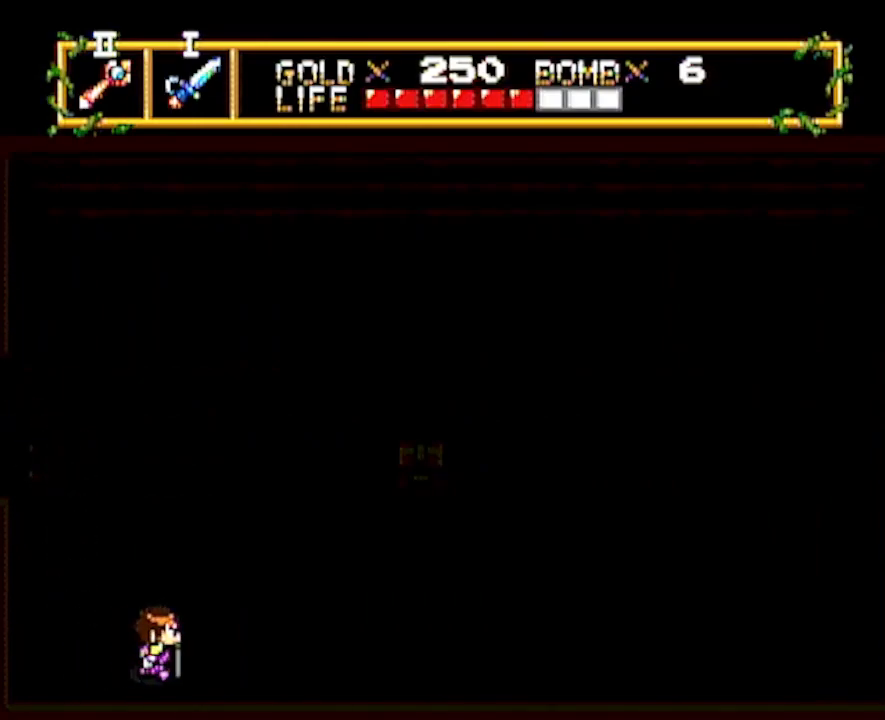
{"buttons": ["DPAD_RIGHT"], "events": []}
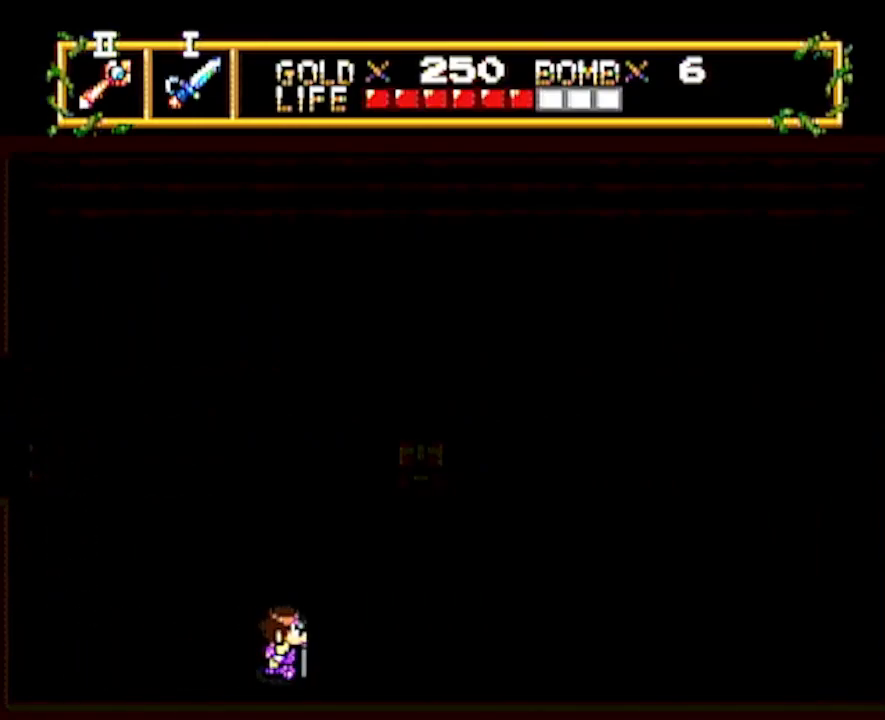
{"buttons": ["DPAD_RIGHT"], "events": []}
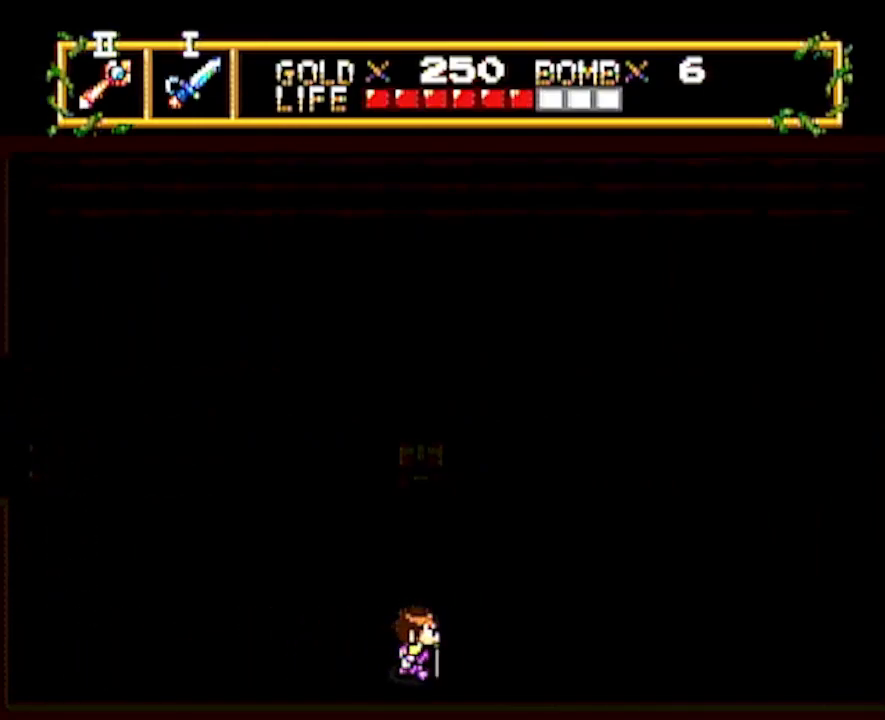
{"buttons": ["DPAD_UP"], "events": [[150, "DPAD_RIGHT", "up"], [150, "DPAD_UP", "down"]]}
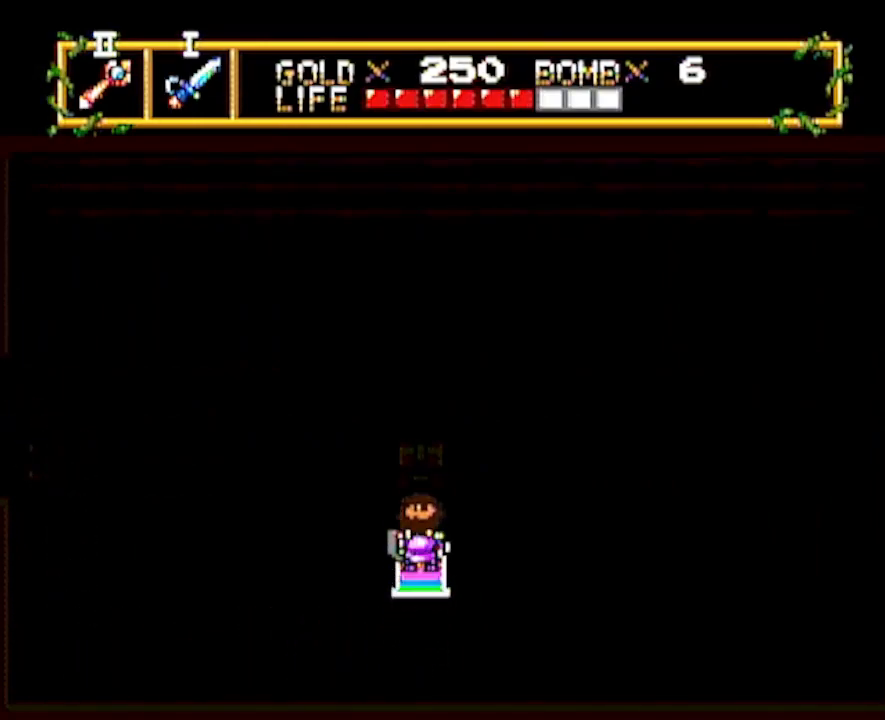
{"buttons": ["DPAD_UP"], "events": []}
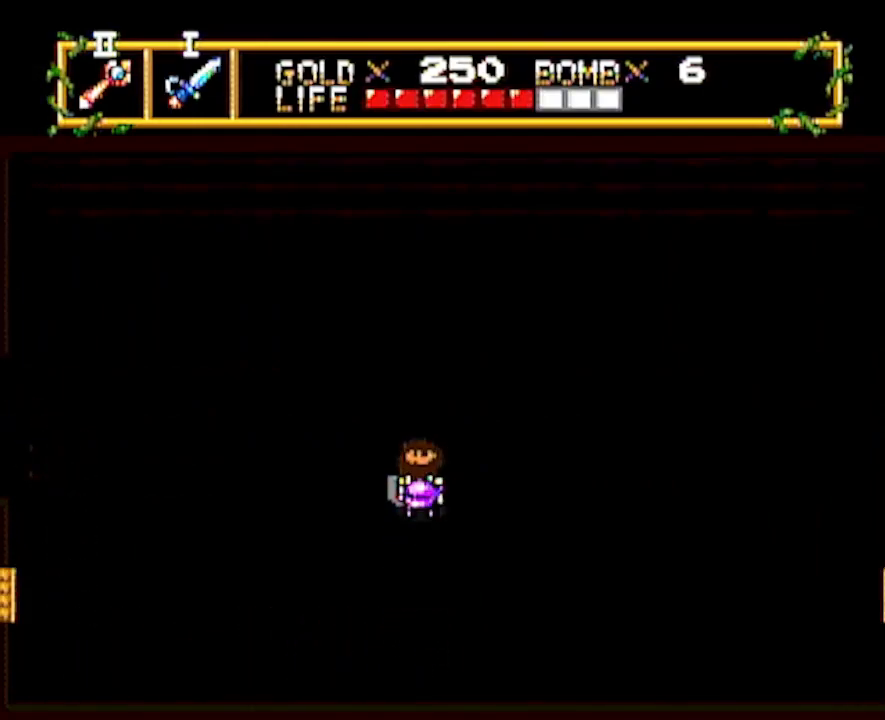
{"buttons": [], "events": [[317, "DPAD_UP", "up"]]}
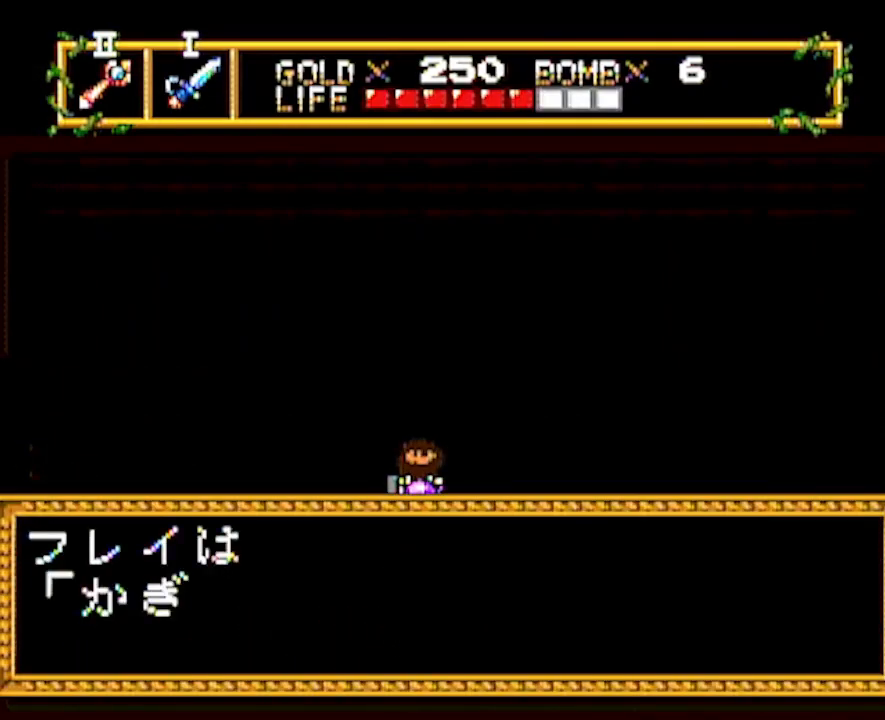
{"buttons": [], "events": [[100, "DPAD_RIGHT", "down"], [317, "DPAD_RIGHT", "up"], [367, "DPAD_RIGHT", "down"], [450, "DPAD_RIGHT", "up"]]}
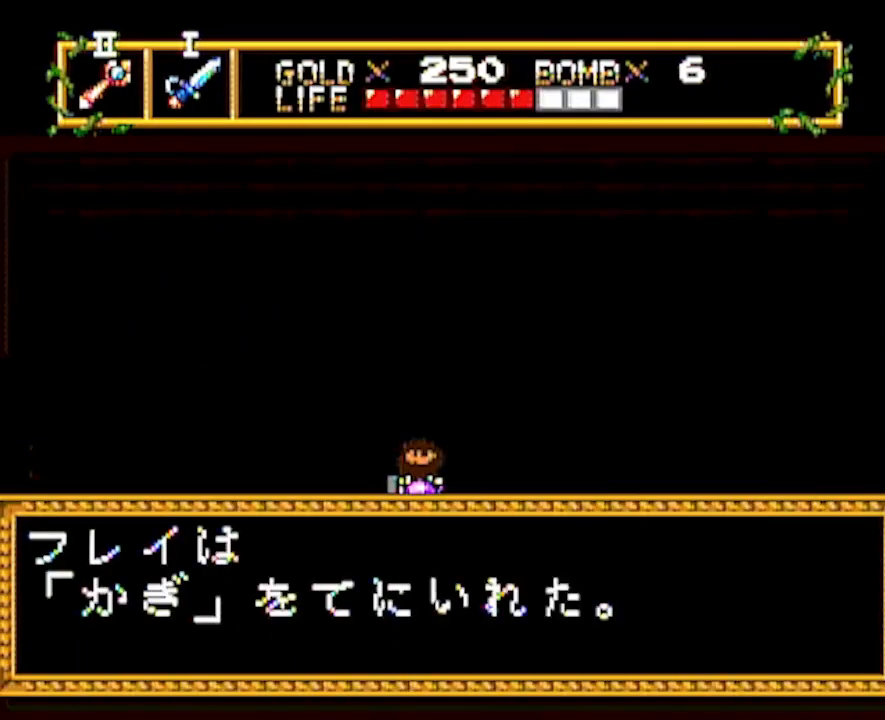
{"buttons": ["DPAD_RIGHT"], "events": [[33, "DPAD_RIGHT", "down"], [167, "DPAD_RIGHT", "up"], [233, "DPAD_RIGHT", "down"], [383, "DPAD_RIGHT", "up"], [467, "DPAD_RIGHT", "down"]]}
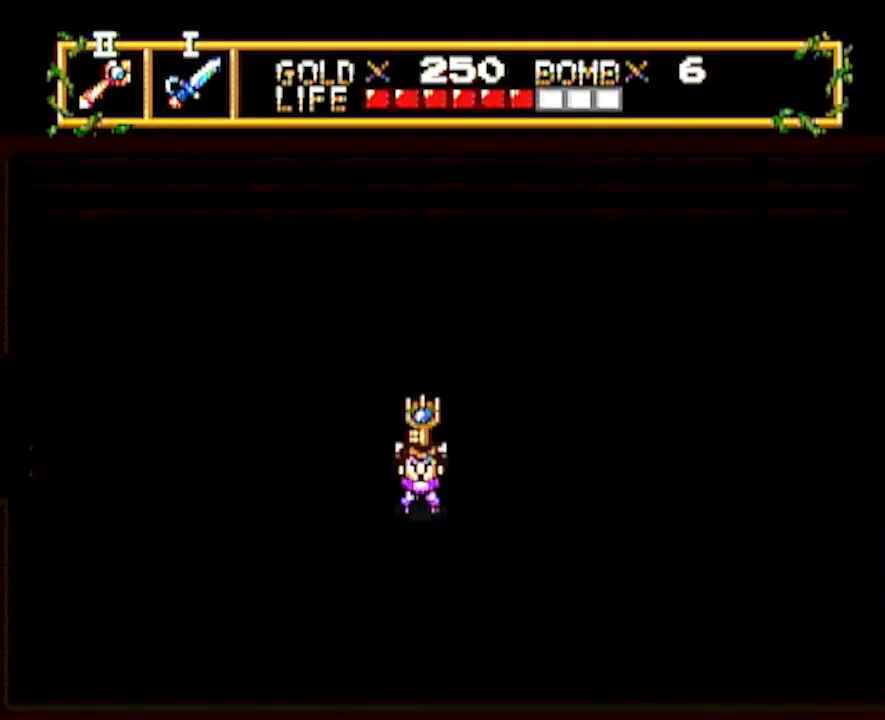
{"buttons": ["DPAD_RIGHT"], "events": [[83, "DPAD_RIGHT", "up"], [217, "DPAD_RIGHT", "down"]]}
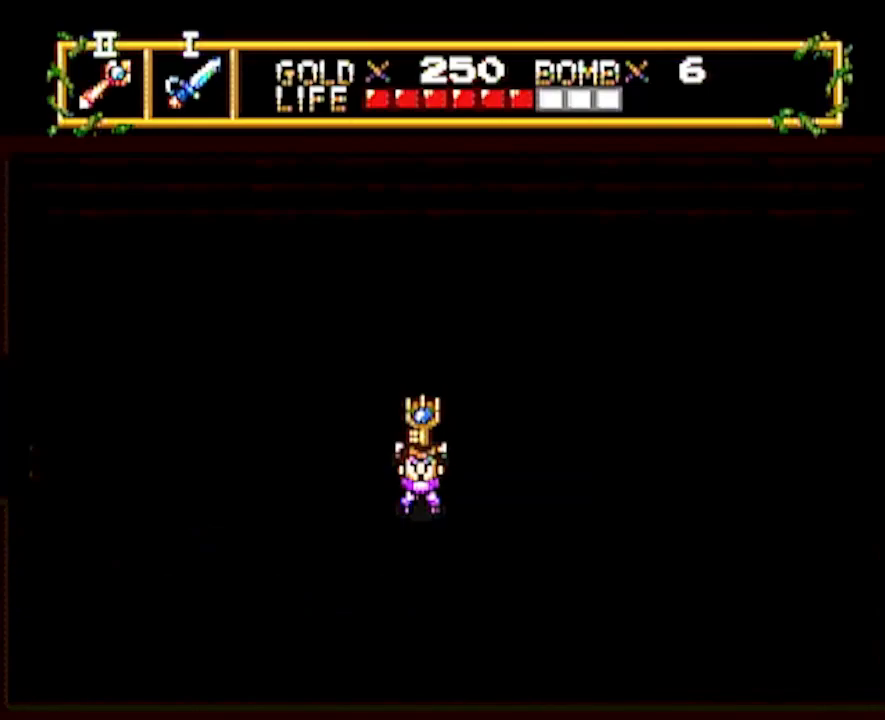
{"buttons": ["DPAD_RIGHT"], "events": []}
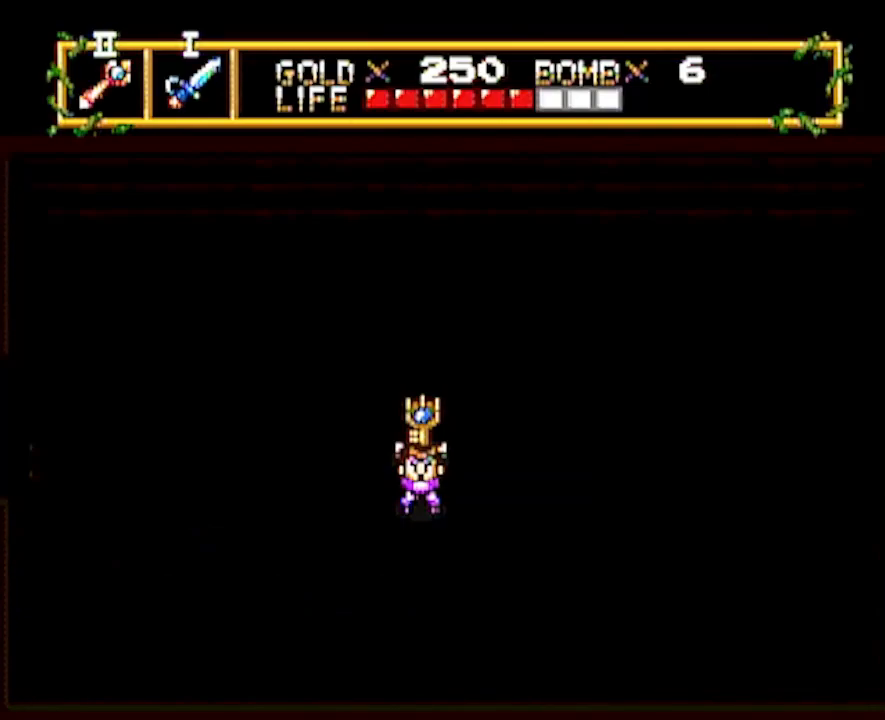
{"buttons": ["DPAD_RIGHT"], "events": []}
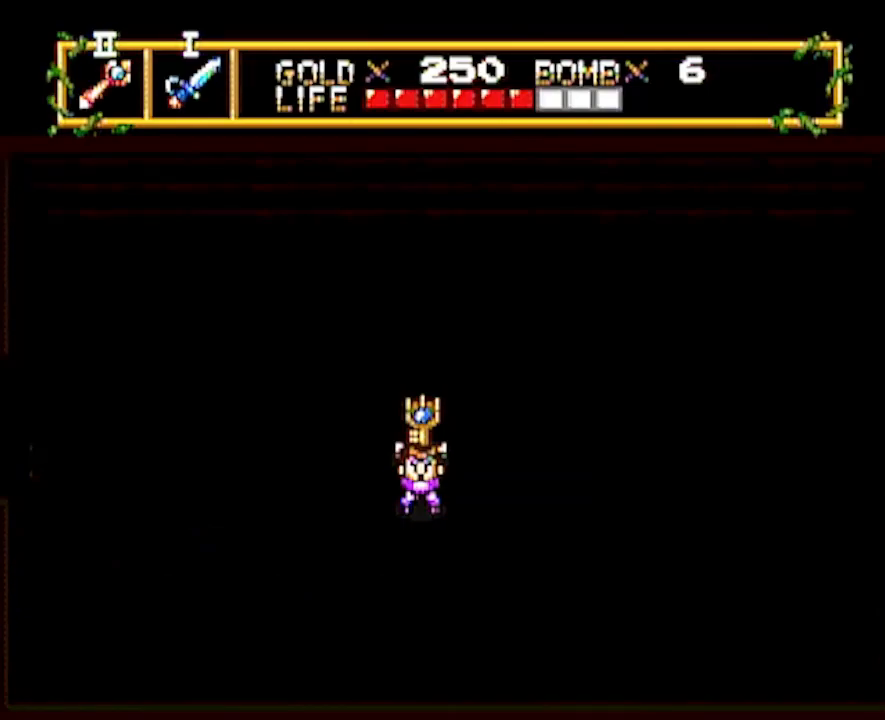
{"buttons": ["DPAD_RIGHT"], "events": [[167, "DPAD_UP", "down"], [217, "DPAD_RIGHT", "up"], [317, "DPAD_RIGHT", "down"], [317, "DPAD_UP", "up"]]}
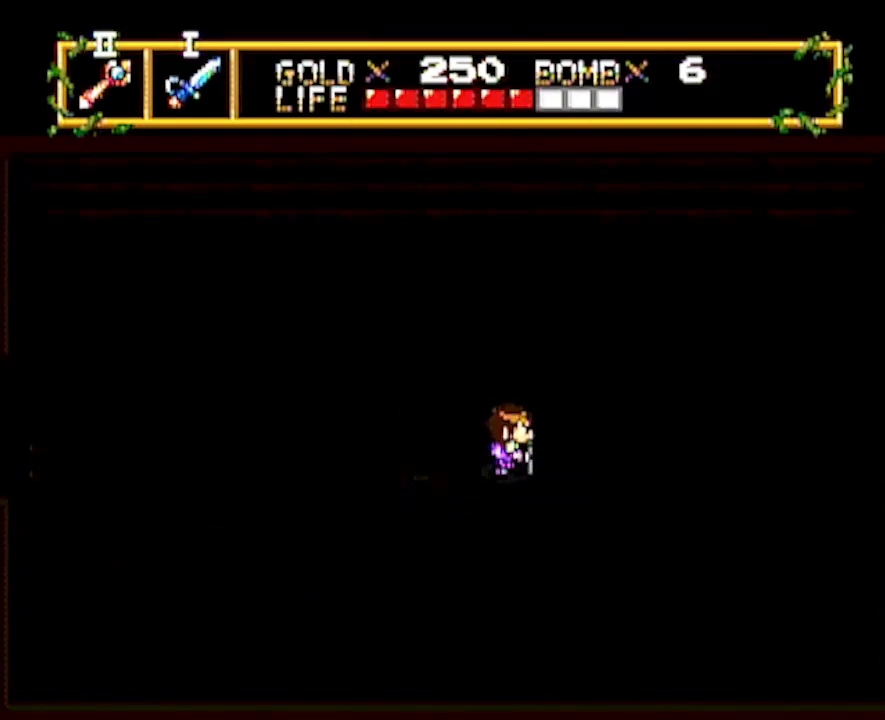
{"buttons": ["DPAD_RIGHT"], "events": []}
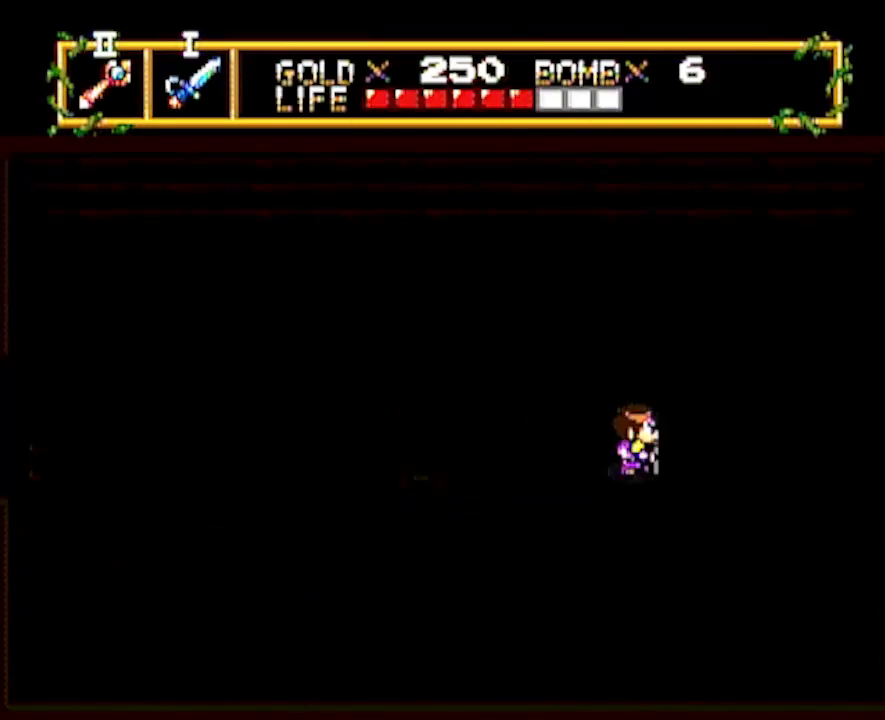
{"buttons": ["DPAD_RIGHT"], "events": []}
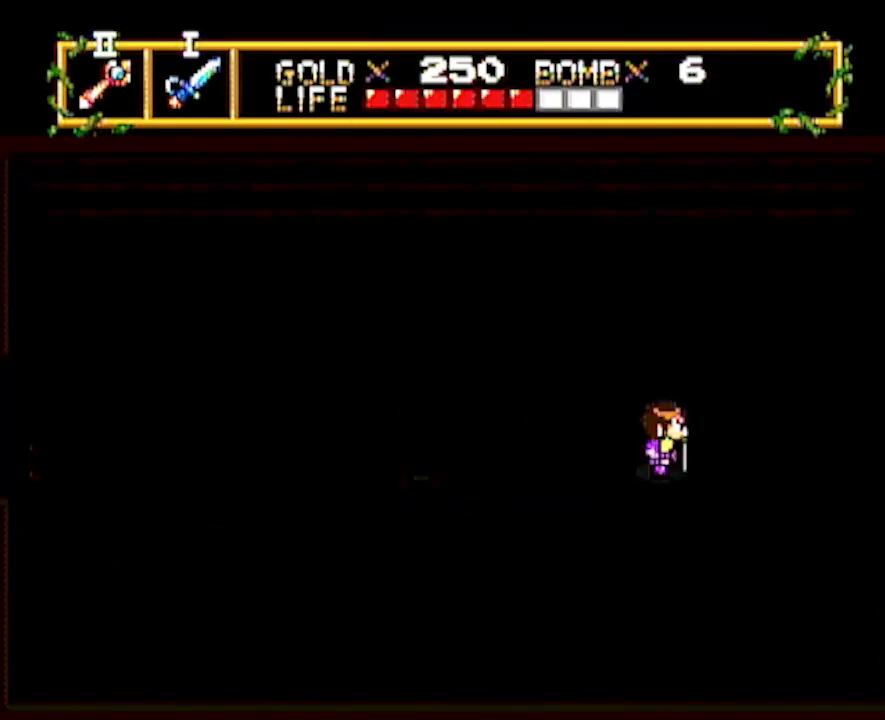
{"buttons": ["DPAD_LEFT"], "events": [[83, "DPAD_LEFT", "down"], [83, "DPAD_RIGHT", "up"]]}
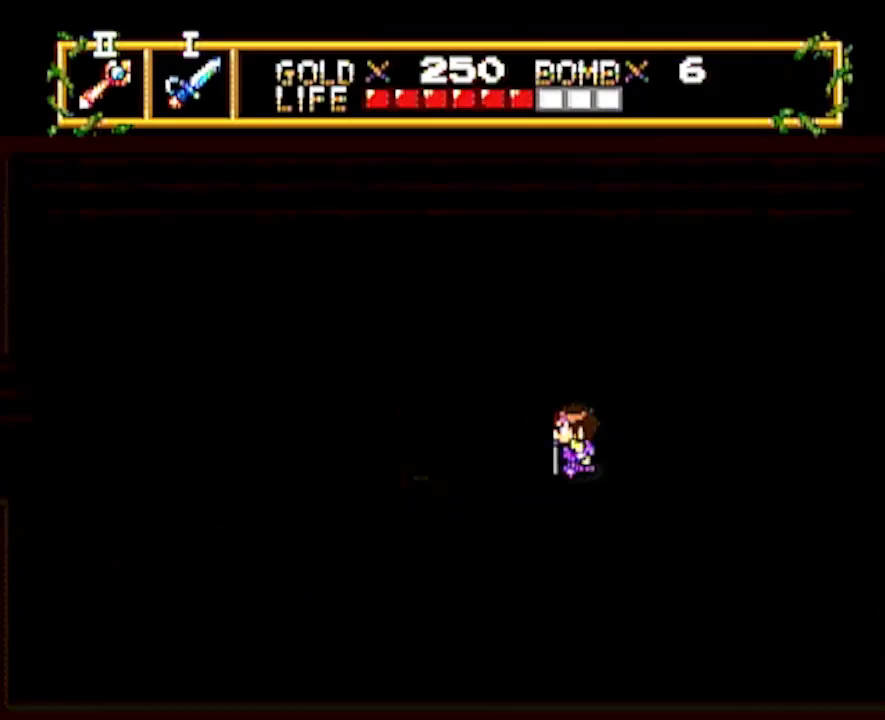
{"buttons": ["DPAD_DOWN"], "events": [[267, "DPAD_DOWN", "down"], [267, "DPAD_LEFT", "up"]]}
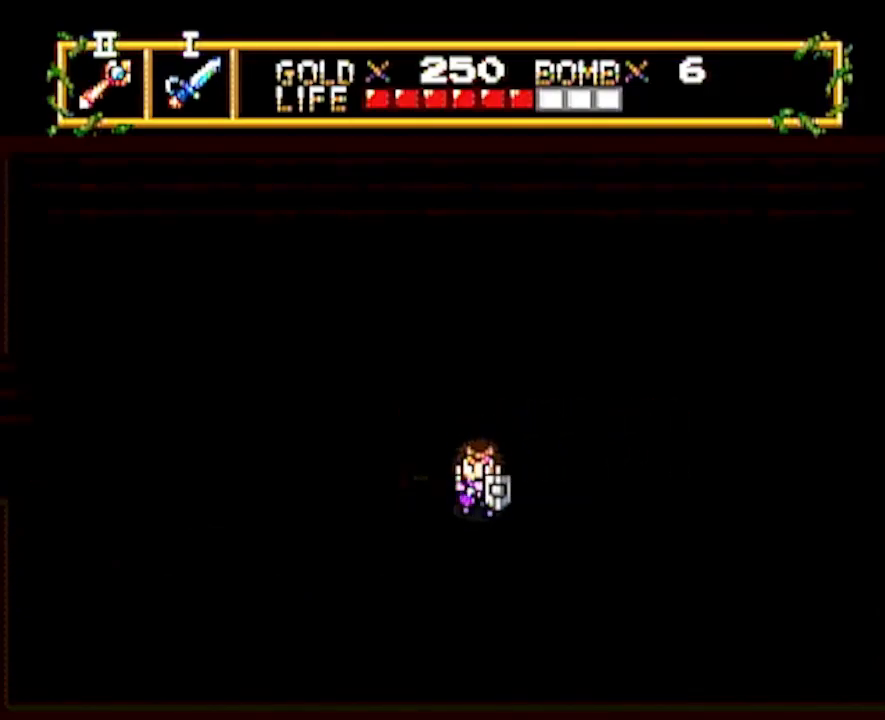
{"buttons": ["DPAD_LEFT"], "events": [[500, "DPAD_DOWN", "up"], [500, "DPAD_LEFT", "down"]]}